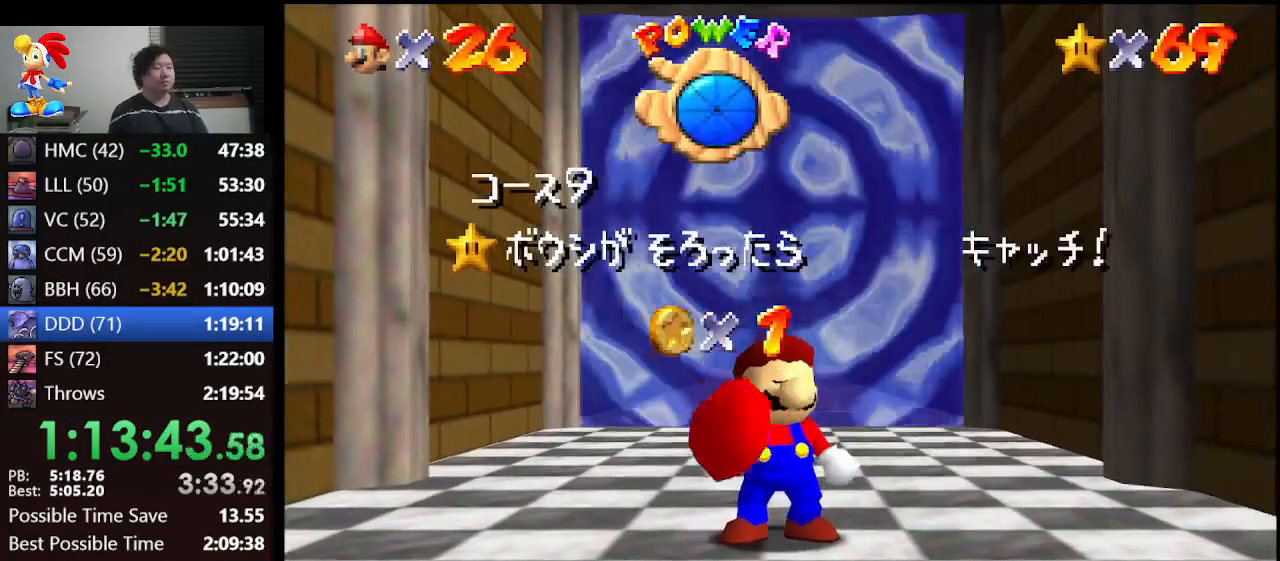
Gameplay with a controller (Nintendo layout); each line is a JSON object with the inputs held at the frame after it. "events" lists button and stick changes between this image and that frame as [ms after this image, input, new state], when the widget could be followed in between. Not read: L1 L3 R3.
{"buttons": [], "left_stick": "down", "events": [[167, "left_stick", "down"]]}
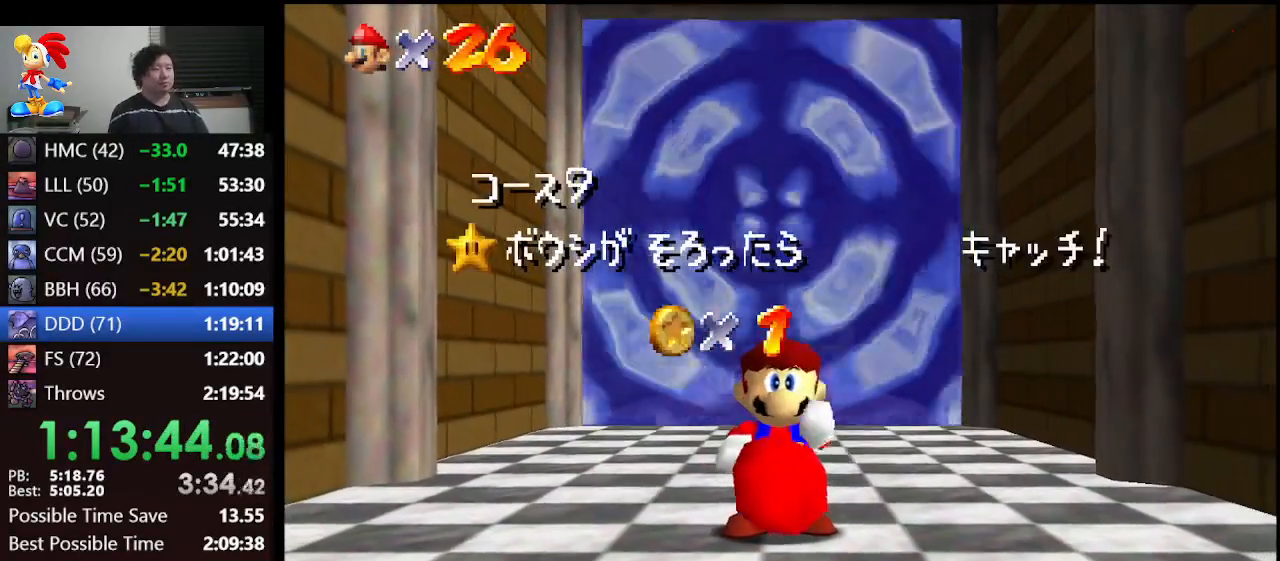
{"buttons": [], "left_stick": "down", "events": []}
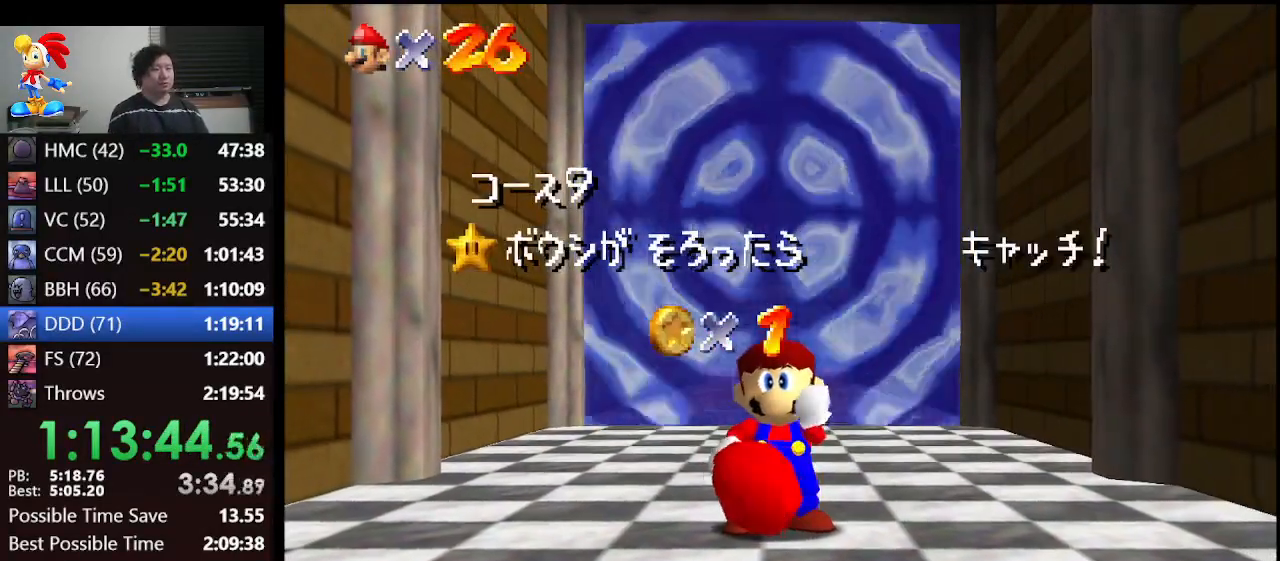
{"buttons": [], "left_stick": "down", "events": []}
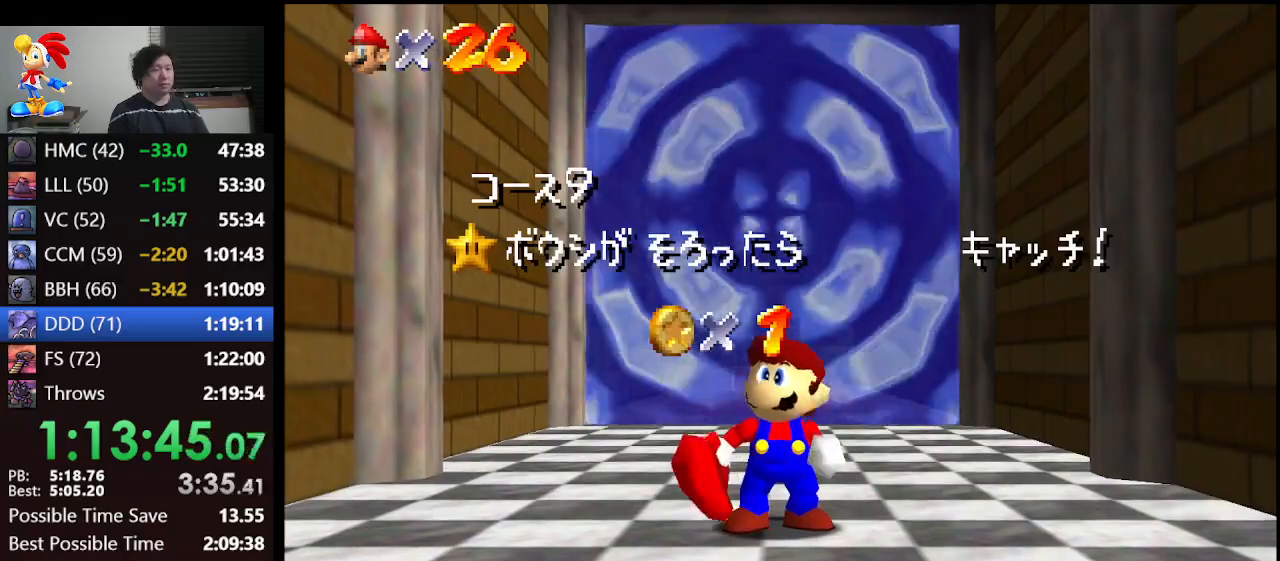
{"buttons": [], "left_stick": "down", "events": []}
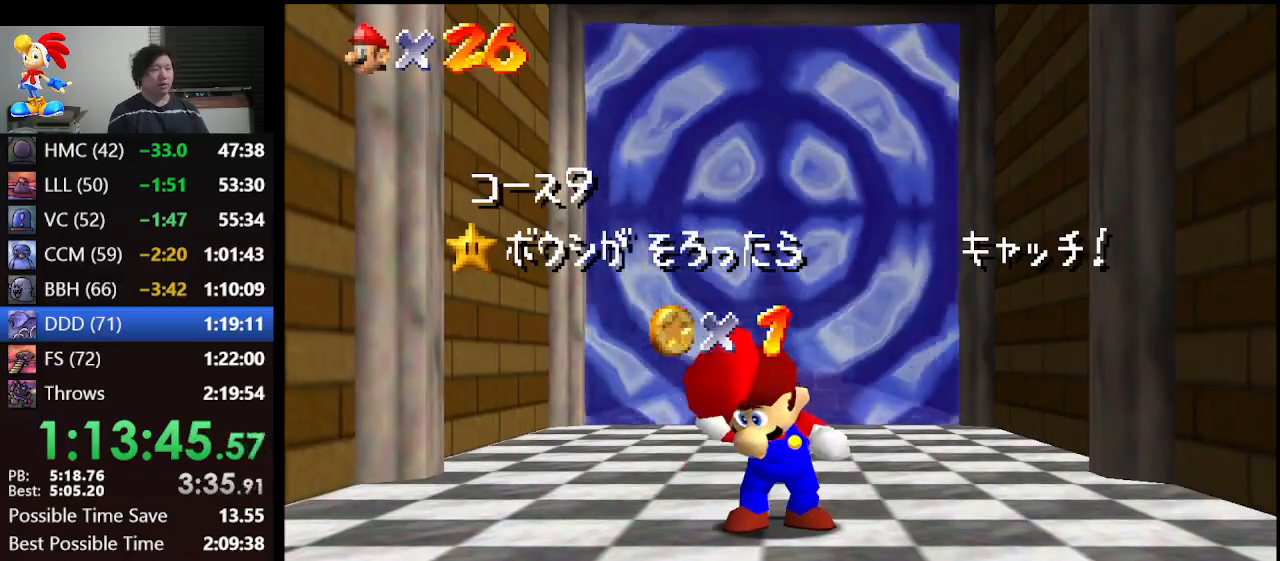
{"buttons": [], "left_stick": "down", "events": []}
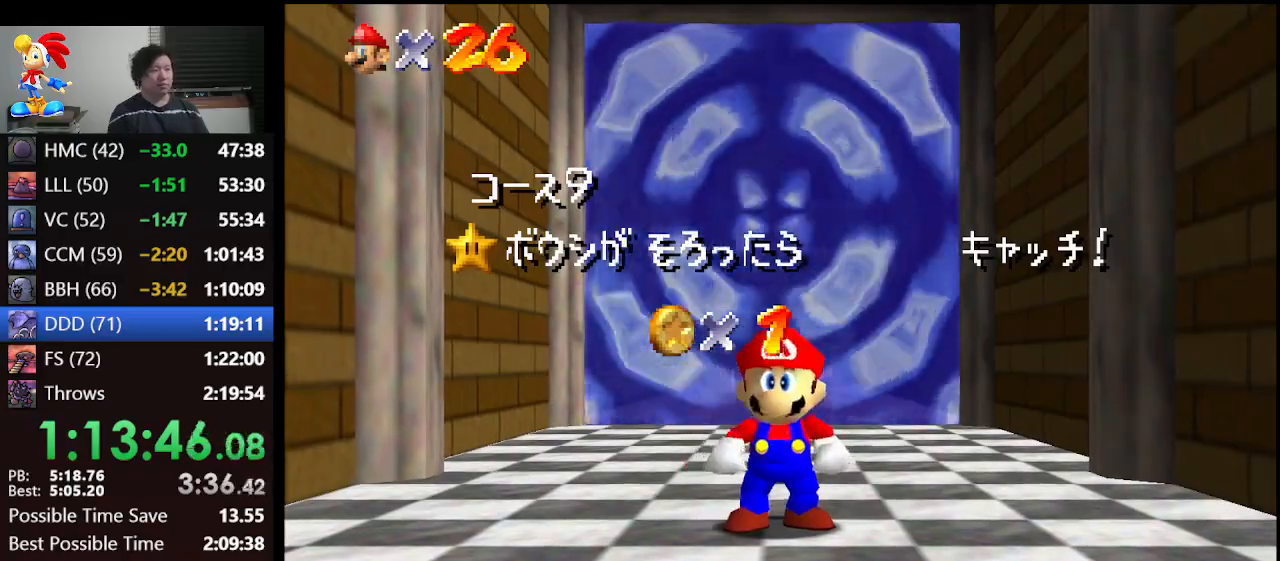
{"buttons": [], "left_stick": "down", "events": []}
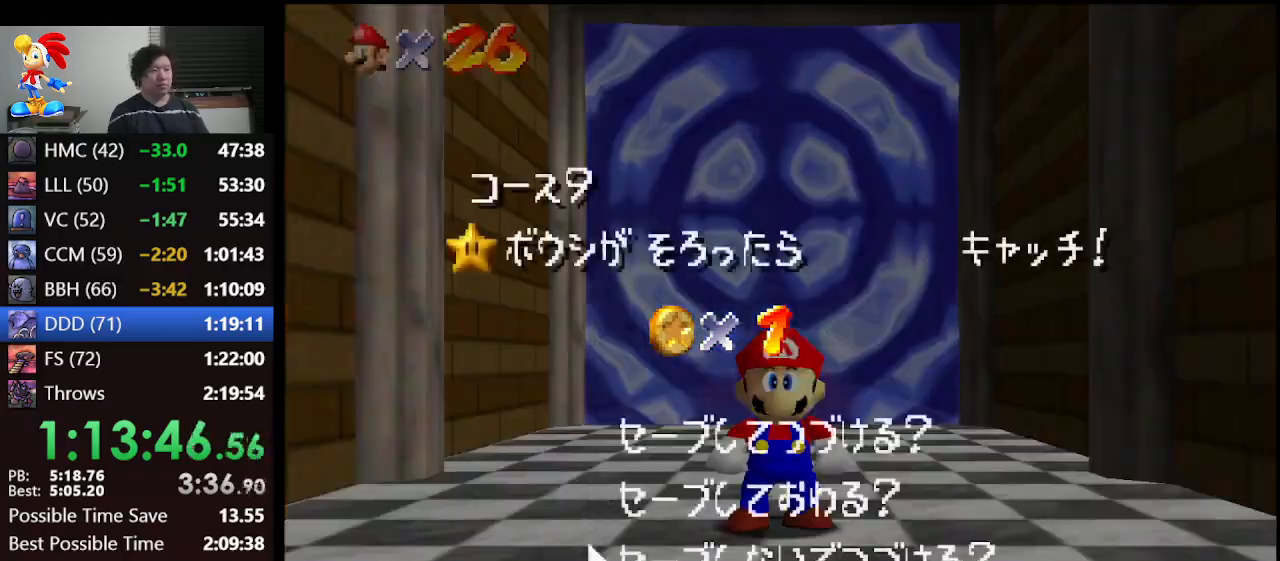
{"buttons": [], "left_stick": "up", "events": [[100, "A", "down"], [133, "left_stick", "center"], [233, "A", "up"], [300, "left_stick", "up"]]}
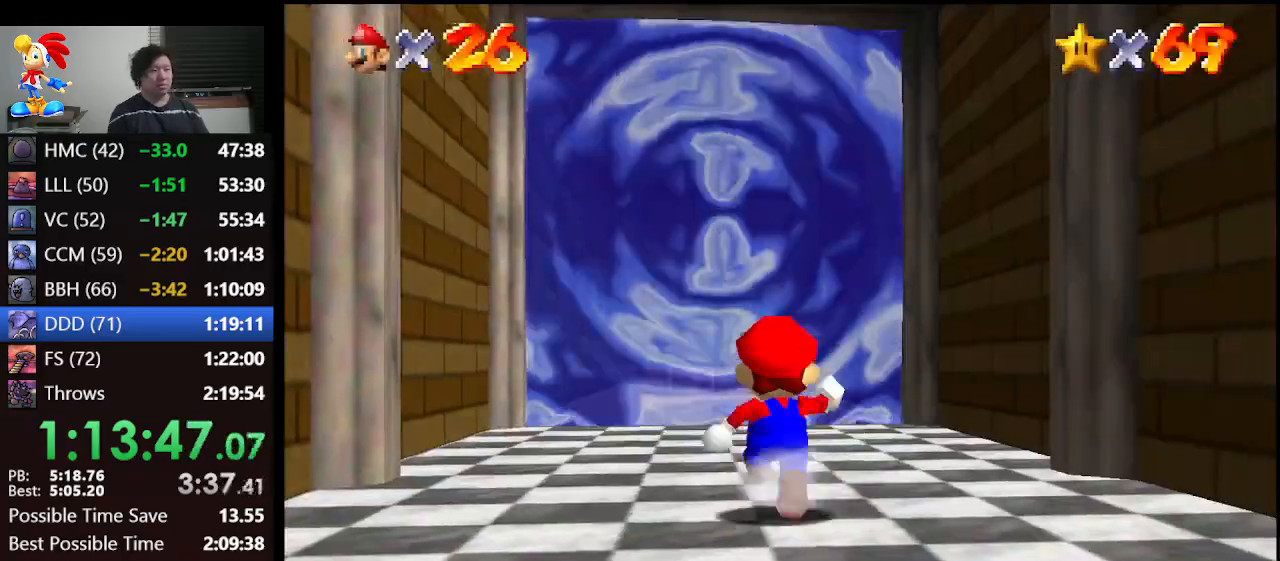
{"buttons": ["Z"], "left_stick": "up", "events": [[167, "Z", "down"], [300, "A", "down"], [367, "A", "up"]]}
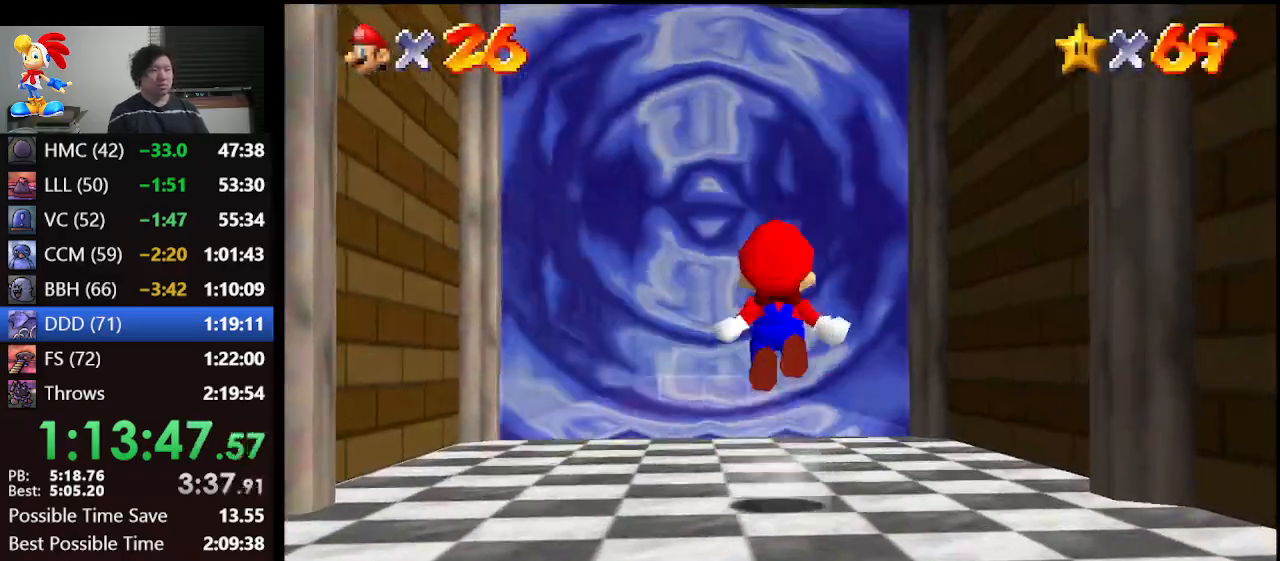
{"buttons": ["Z"], "left_stick": "up", "events": []}
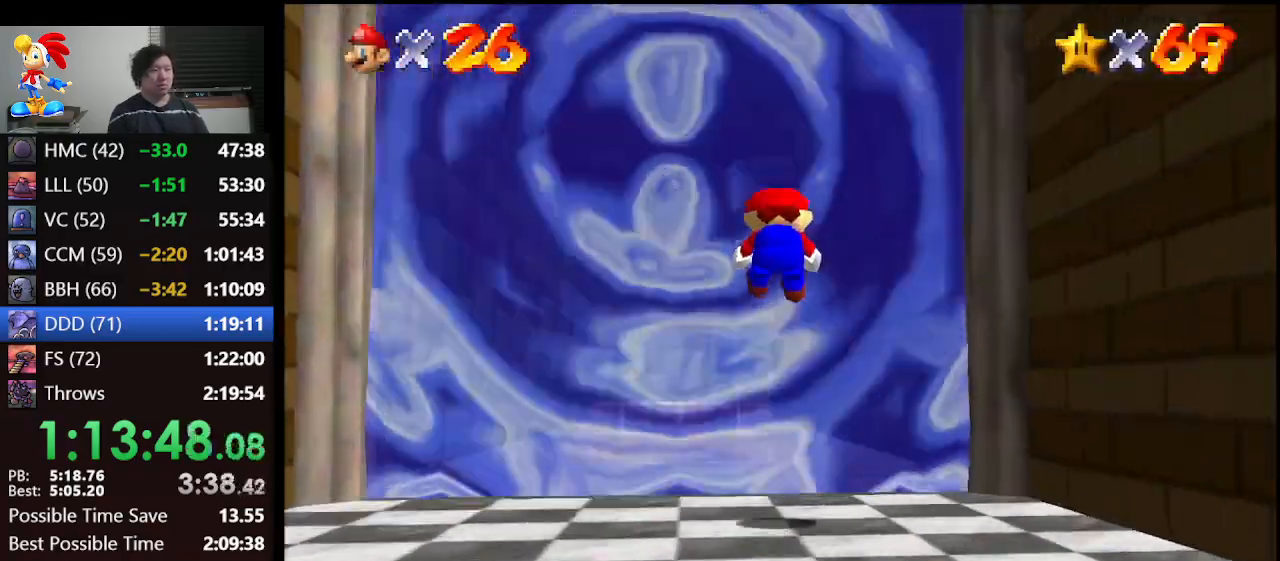
{"buttons": [], "left_stick": "up", "events": [[500, "Z", "up"]]}
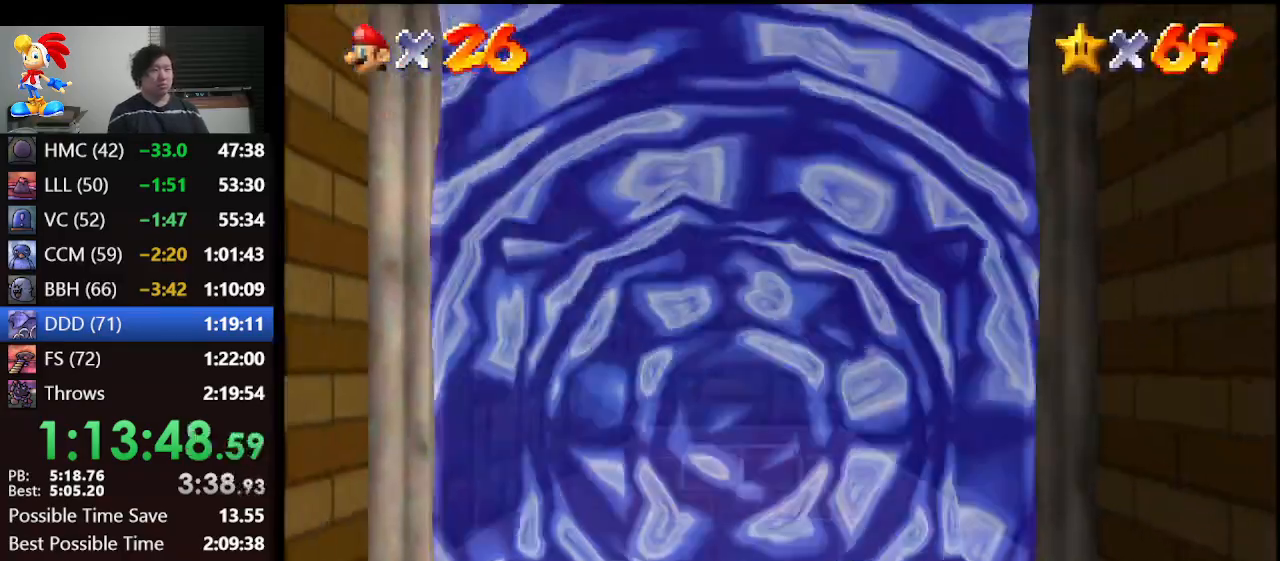
{"buttons": [], "left_stick": "center", "events": [[167, "left_stick", "center"]]}
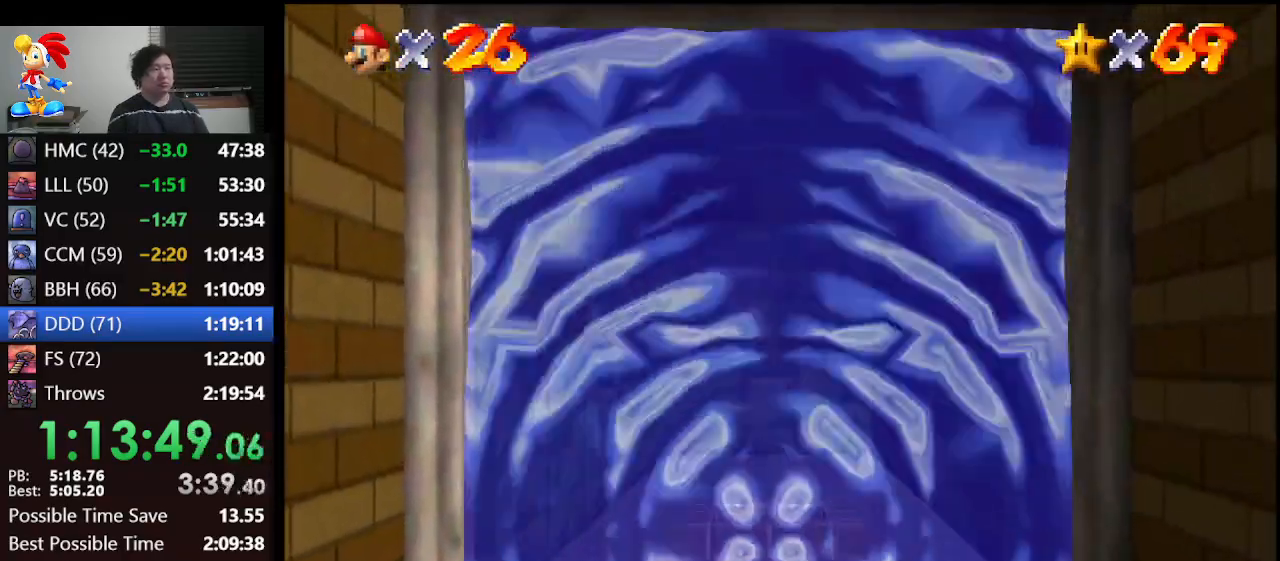
{"buttons": [], "left_stick": "center", "events": []}
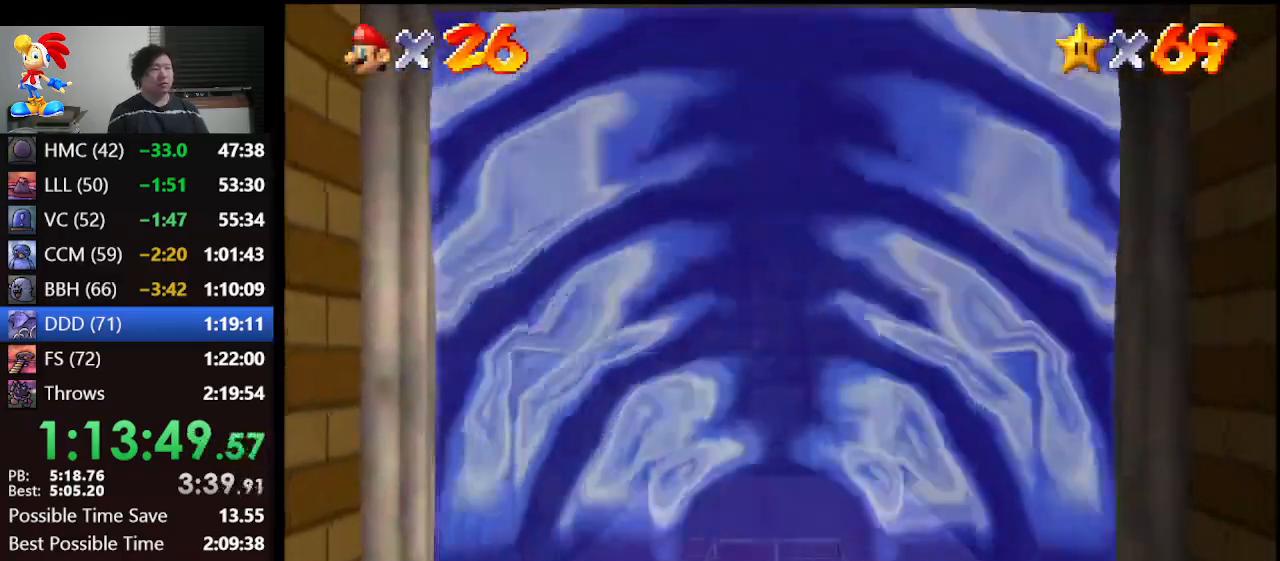
{"buttons": [], "left_stick": "center", "events": []}
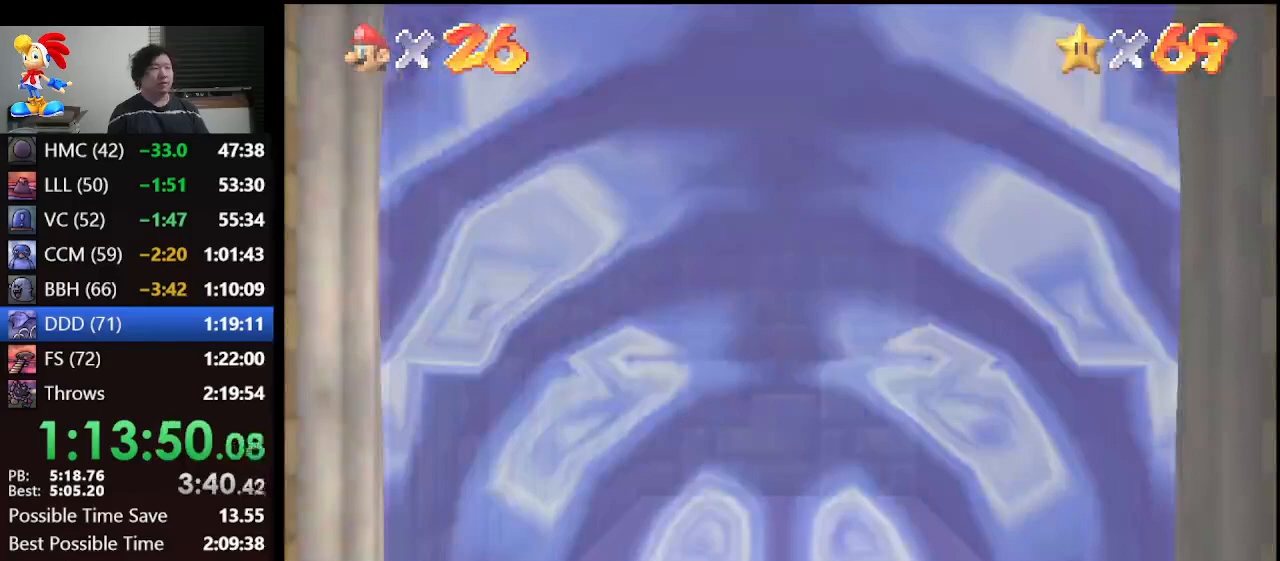
{"buttons": [], "left_stick": "center", "events": []}
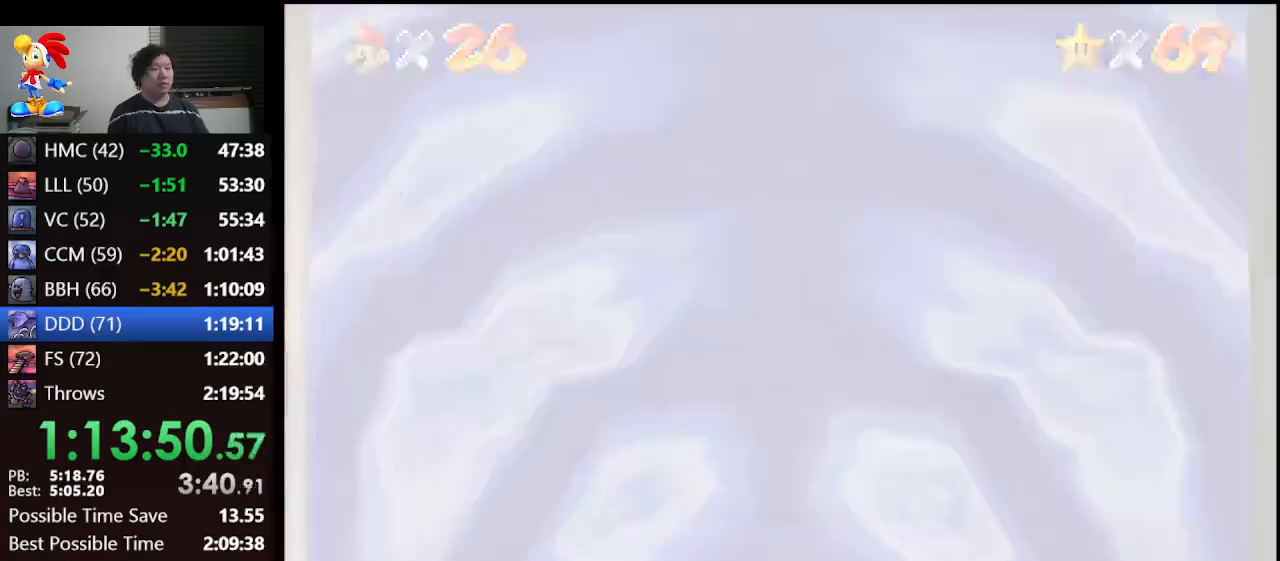
{"buttons": [], "left_stick": "center", "events": []}
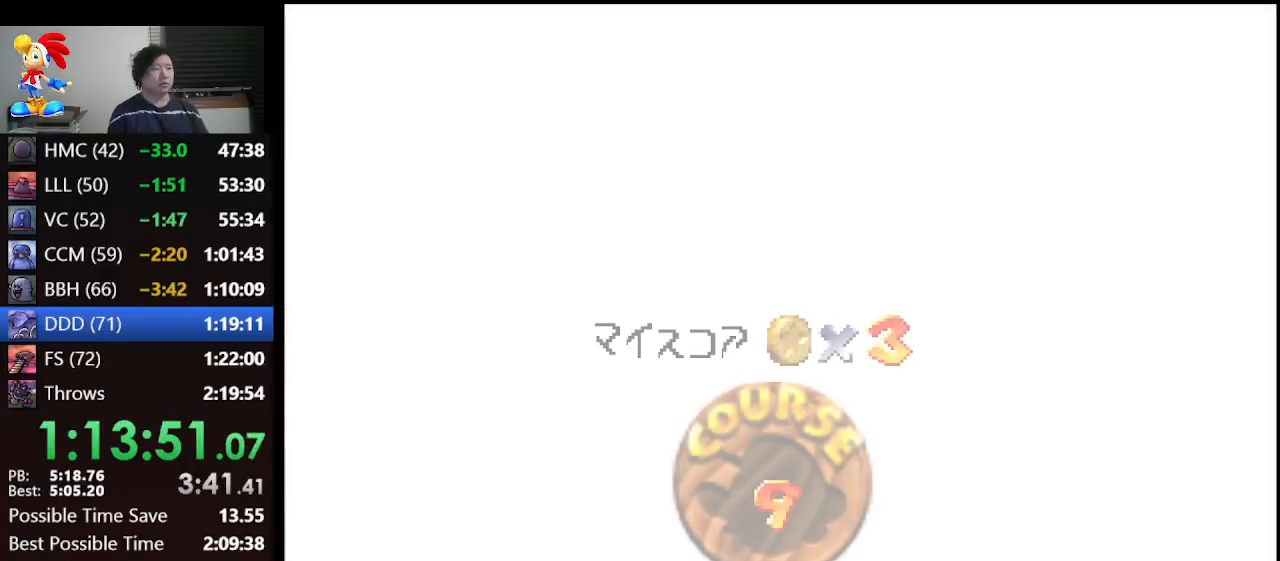
{"buttons": [], "left_stick": "center", "events": []}
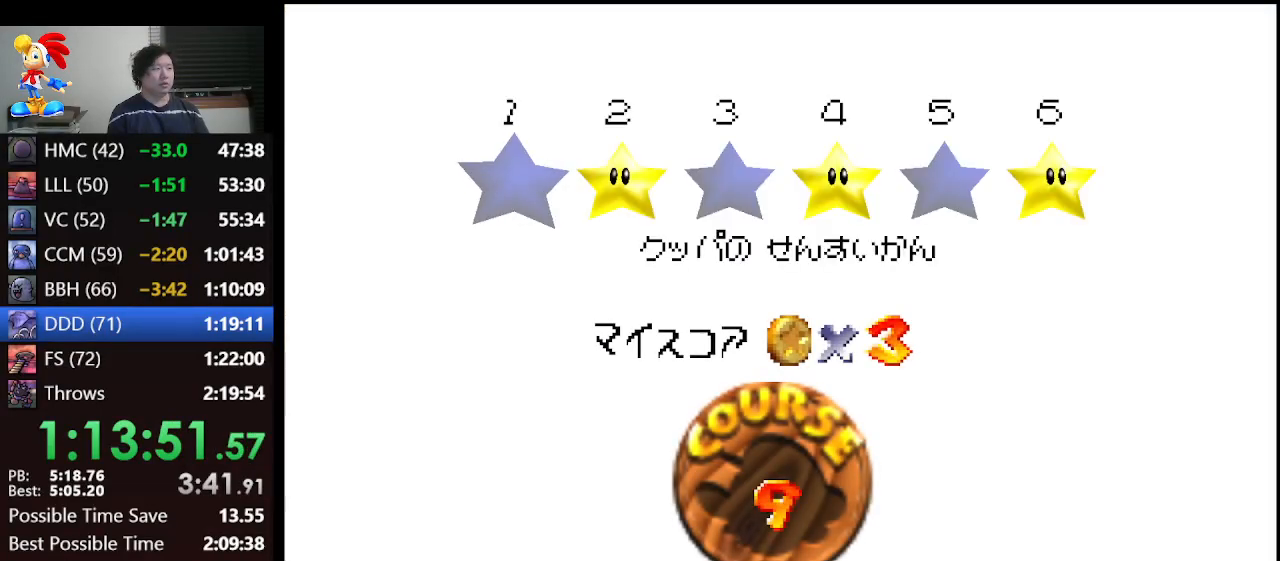
{"buttons": ["A"], "left_stick": "center", "events": [[33, "A", "down"], [133, "A", "up"], [200, "A", "down"], [300, "A", "up"], [333, "A", "down"], [433, "A", "up"], [500, "A", "down"]]}
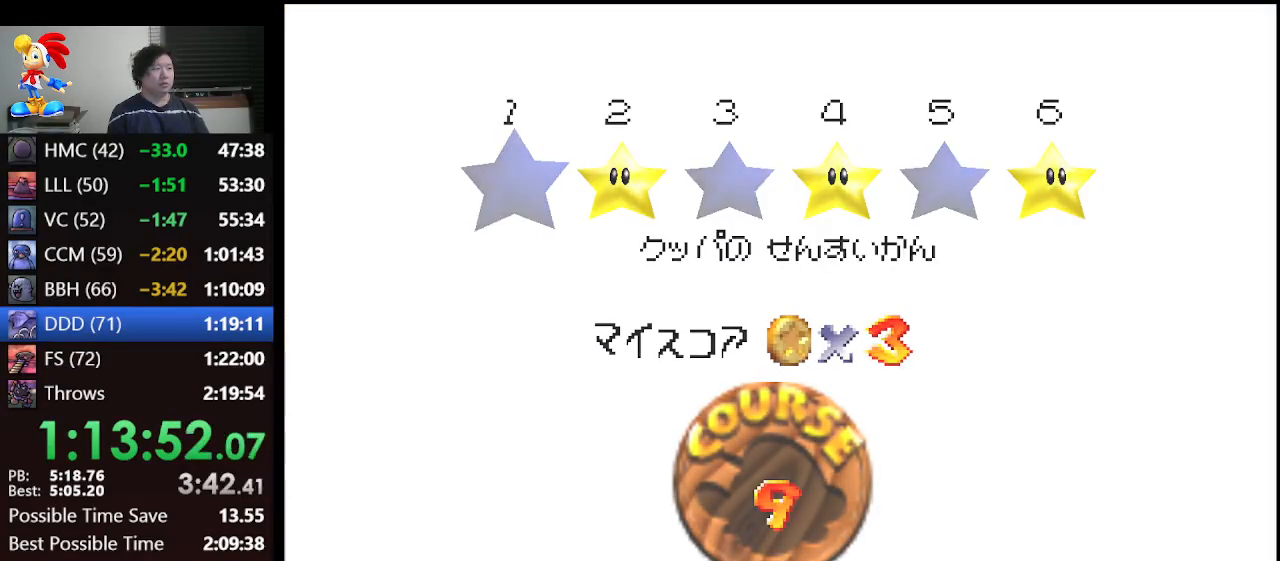
{"buttons": [], "left_stick": "center", "events": [[67, "A", "up"], [133, "A", "down"], [233, "A", "up"]]}
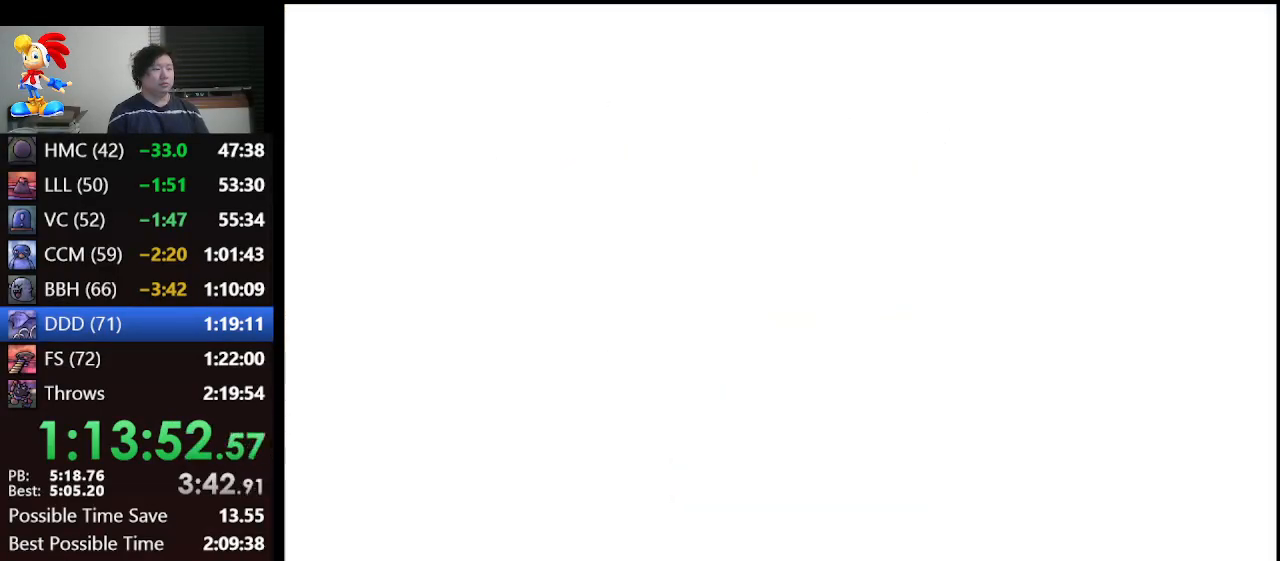
{"buttons": [], "left_stick": "up-left", "events": [[233, "left_stick", "up-left"]]}
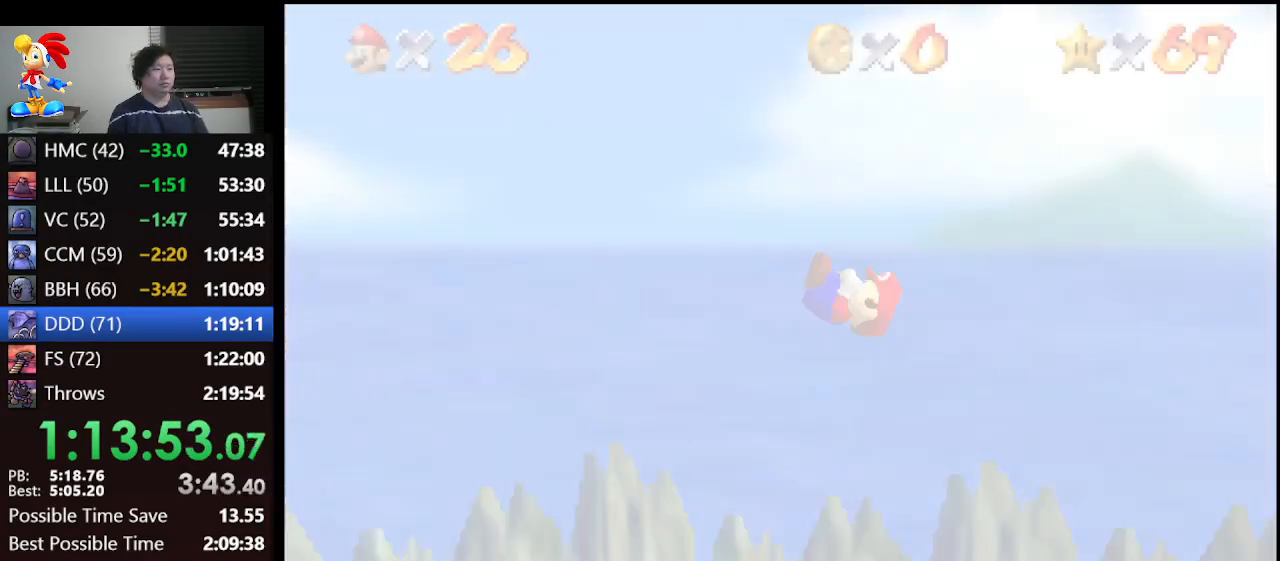
{"buttons": [], "left_stick": "center", "events": [[500, "left_stick", "center"]]}
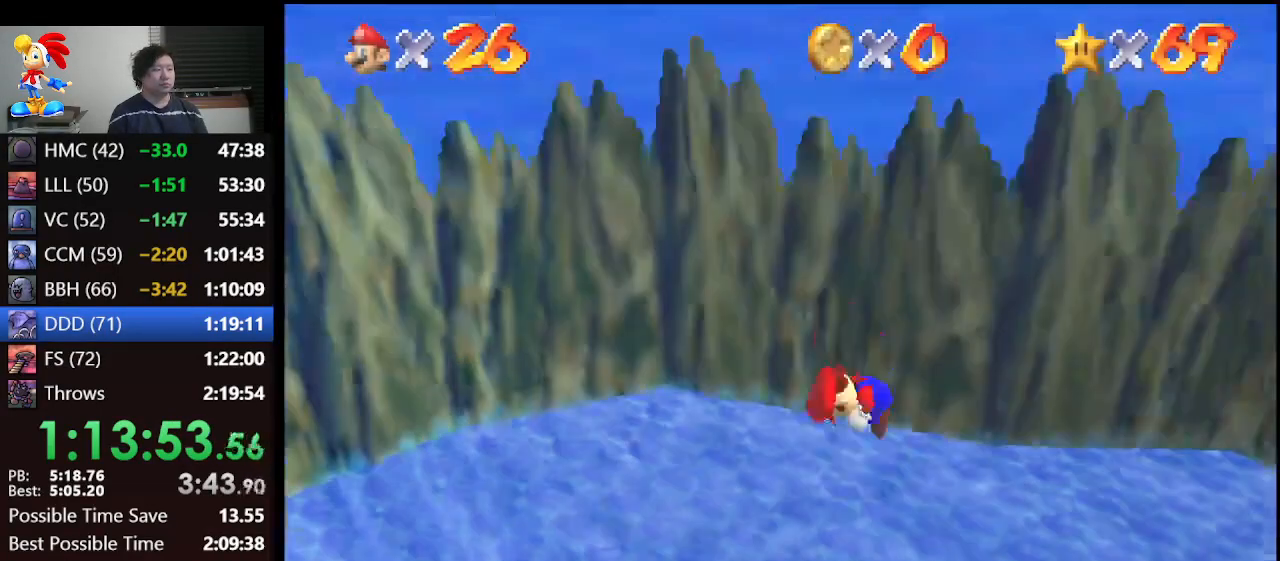
{"buttons": [], "left_stick": "up-left", "events": [[467, "left_stick", "up-left"]]}
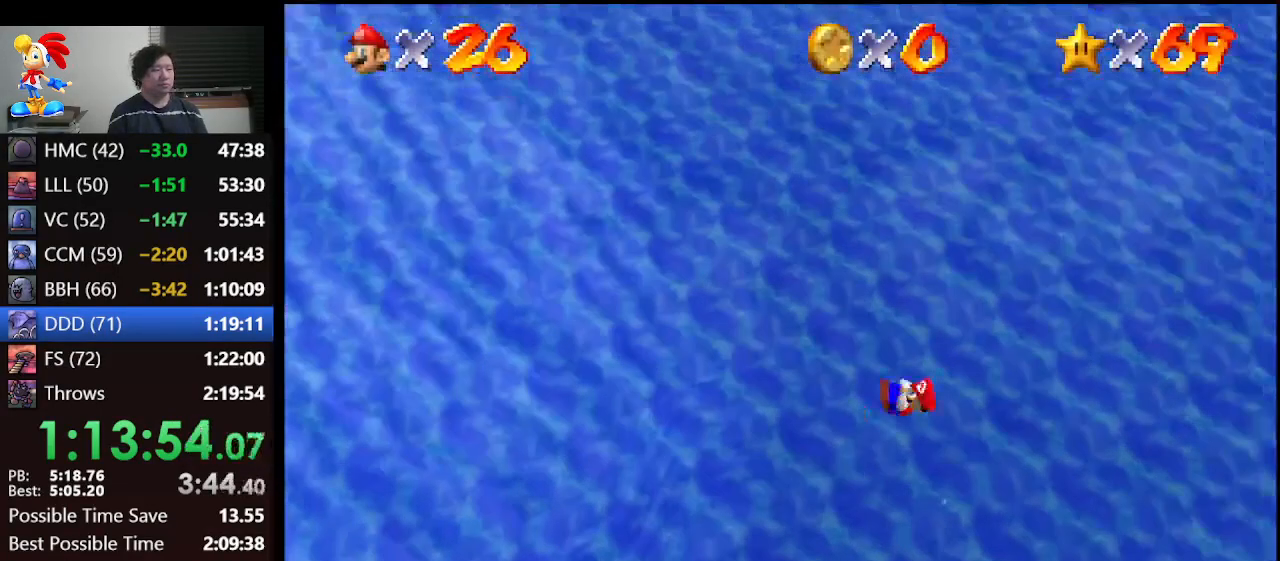
{"buttons": [], "left_stick": "up-left", "events": []}
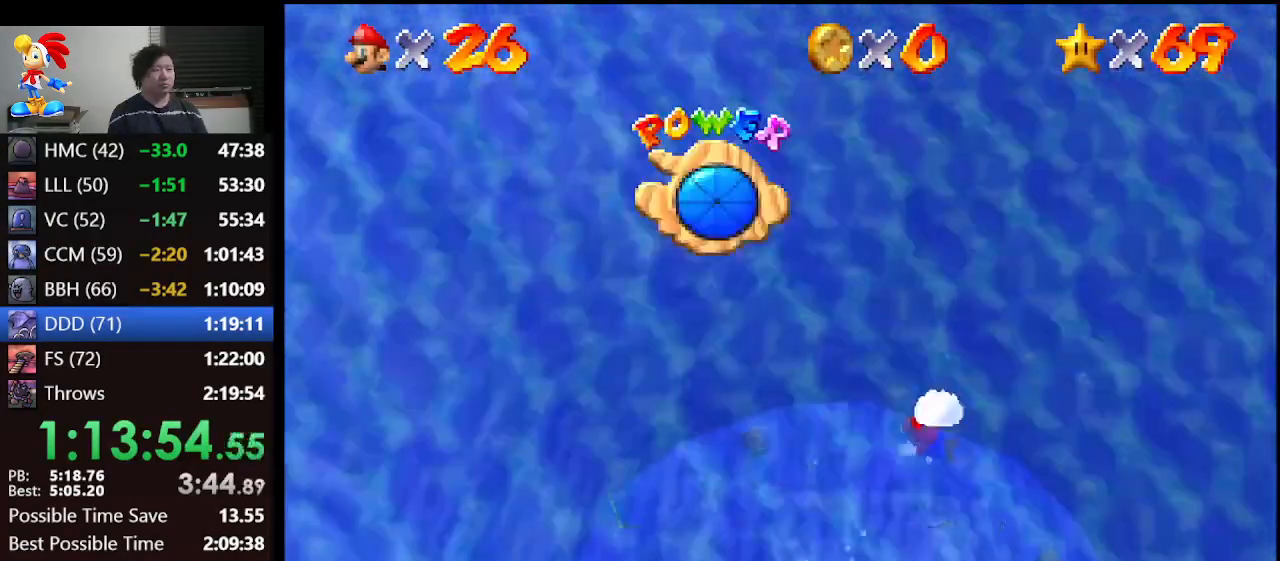
{"buttons": [], "left_stick": "up-left", "events": []}
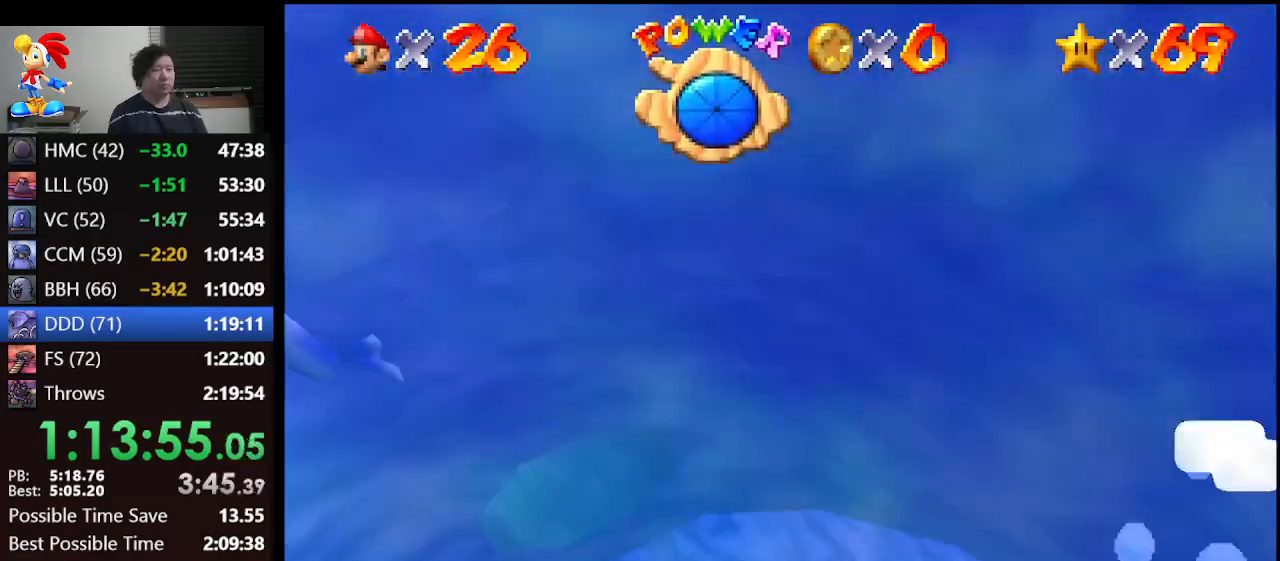
{"buttons": ["A"], "left_stick": "up-left", "events": [[333, "A", "down"]]}
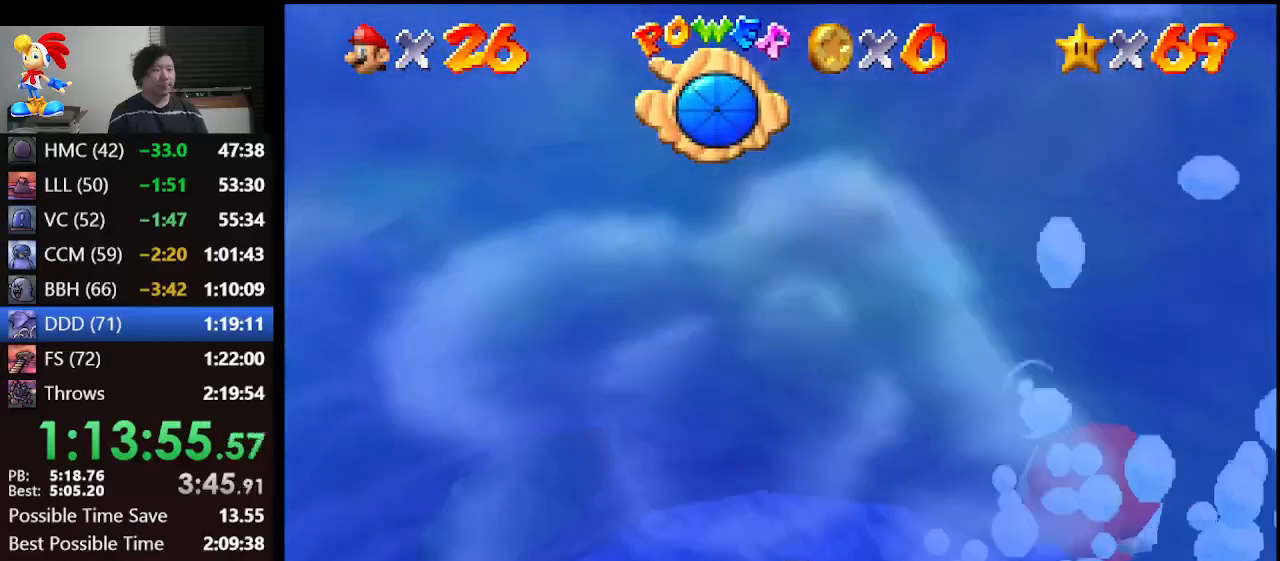
{"buttons": ["A"], "left_stick": "up-left", "events": [[367, "A", "up"], [500, "A", "down"]]}